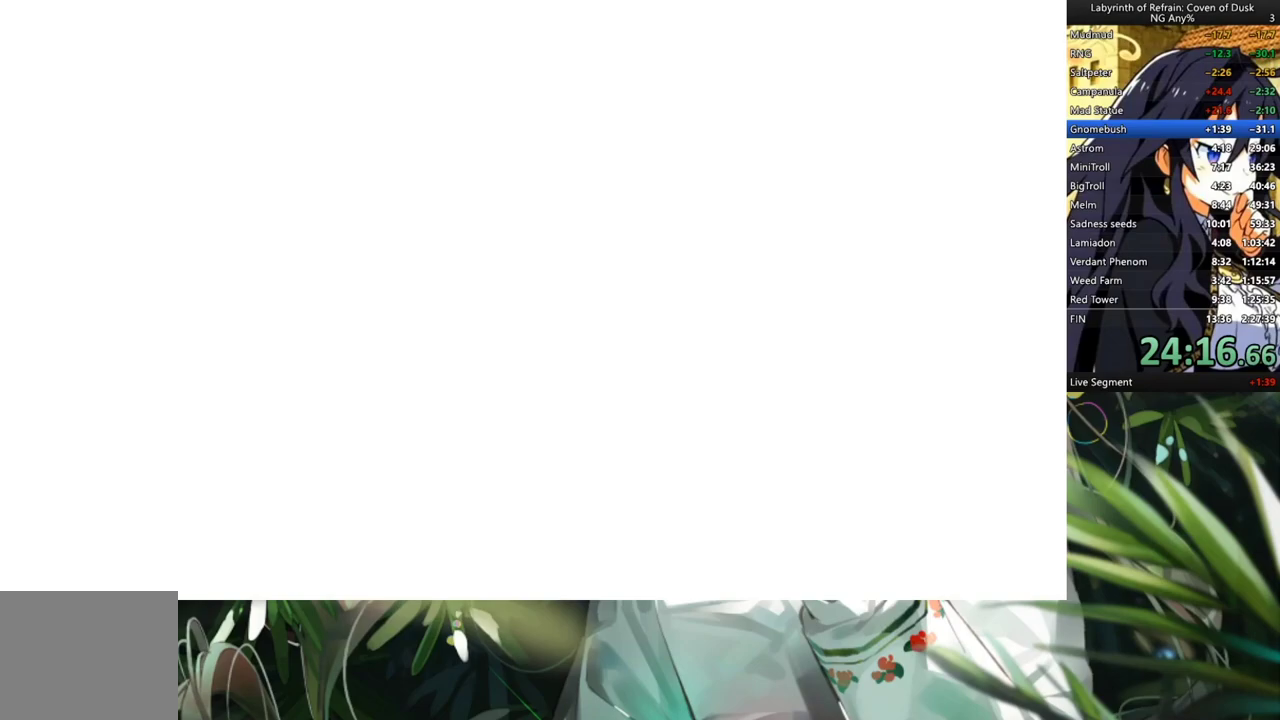
Gameplay with a controller (Xbox layout); each line is a JSON object with the inputs held at the frame after it. "events" lists button and stick changes between this image and that frame as [ms after this image, input, new state], when the widget could be followed in between. Not read: L3.
{"buttons": ["A"], "left_stick": "center", "right_stick": "center", "events": [[367, "R1", "up"], [467, "A", "down"]]}
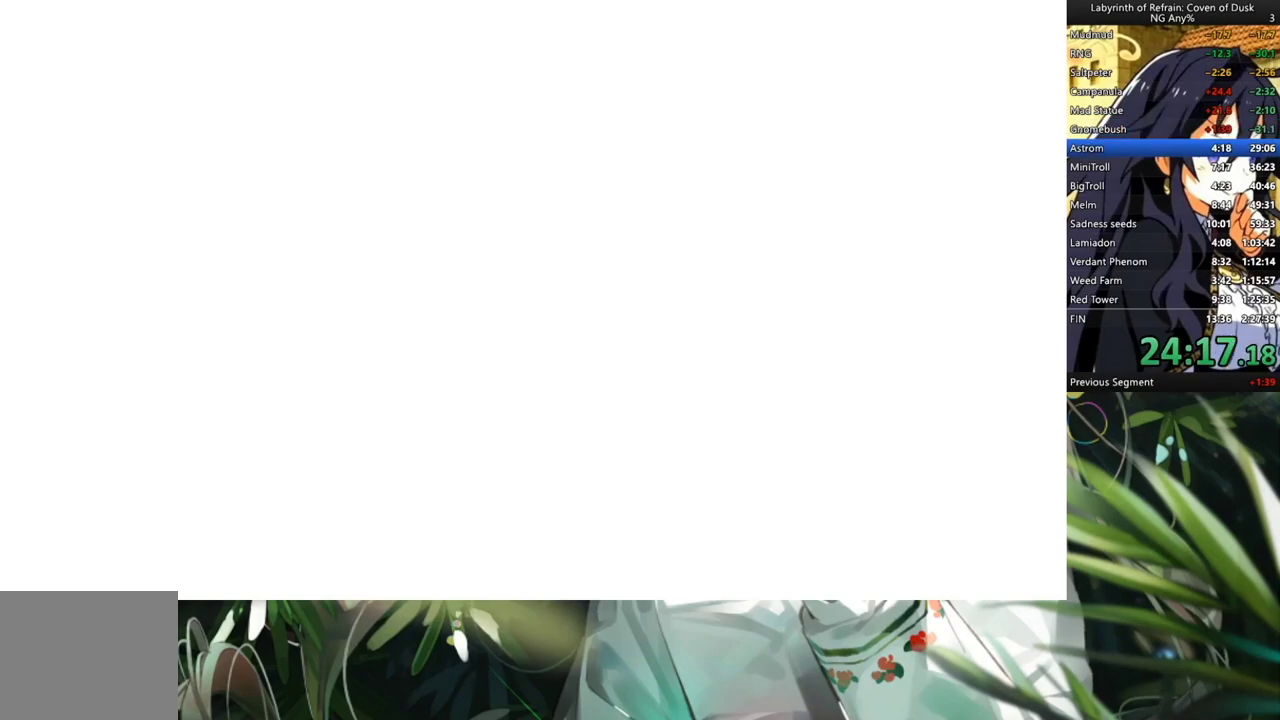
{"buttons": [], "left_stick": "center", "right_stick": "center", "events": [[67, "A", "up"], [133, "A", "down"], [200, "A", "up"], [300, "A", "down"], [367, "A", "up"], [433, "A", "down"], [500, "A", "up"]]}
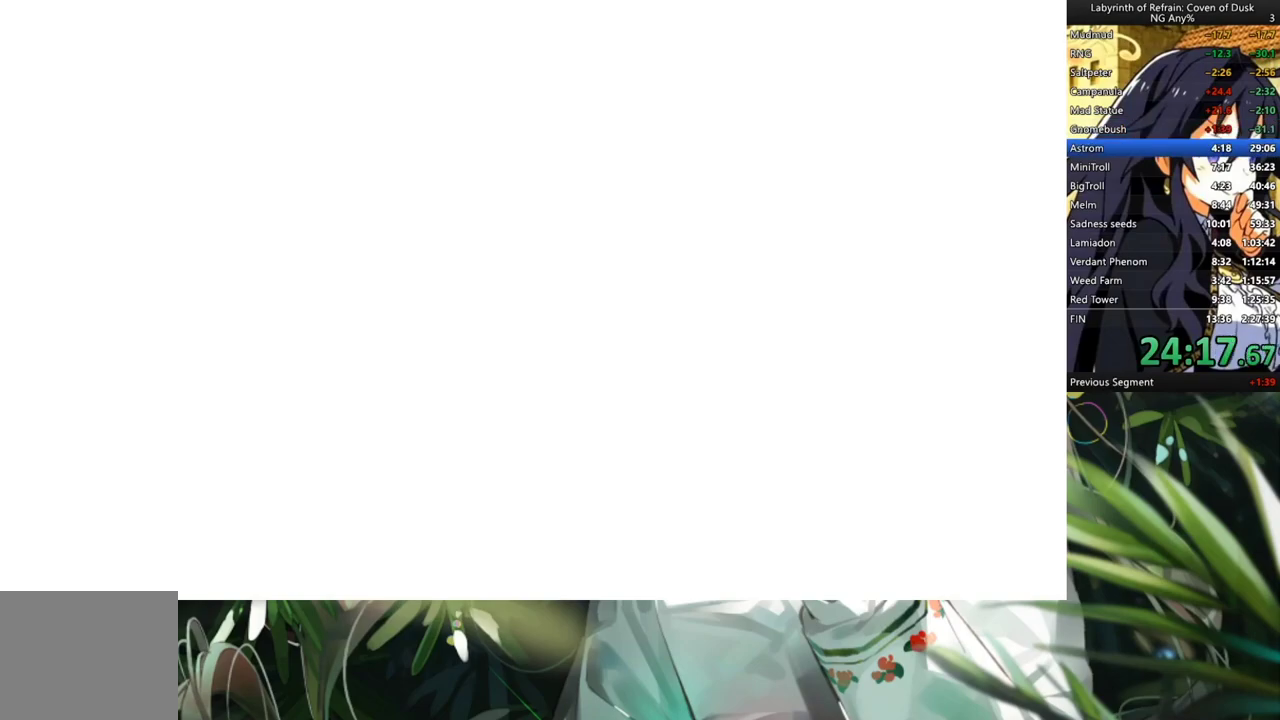
{"buttons": [], "left_stick": "center", "right_stick": "center", "events": [[100, "A", "down"], [200, "A", "up"], [267, "A", "down"], [333, "A", "up"], [433, "A", "down"], [500, "A", "up"]]}
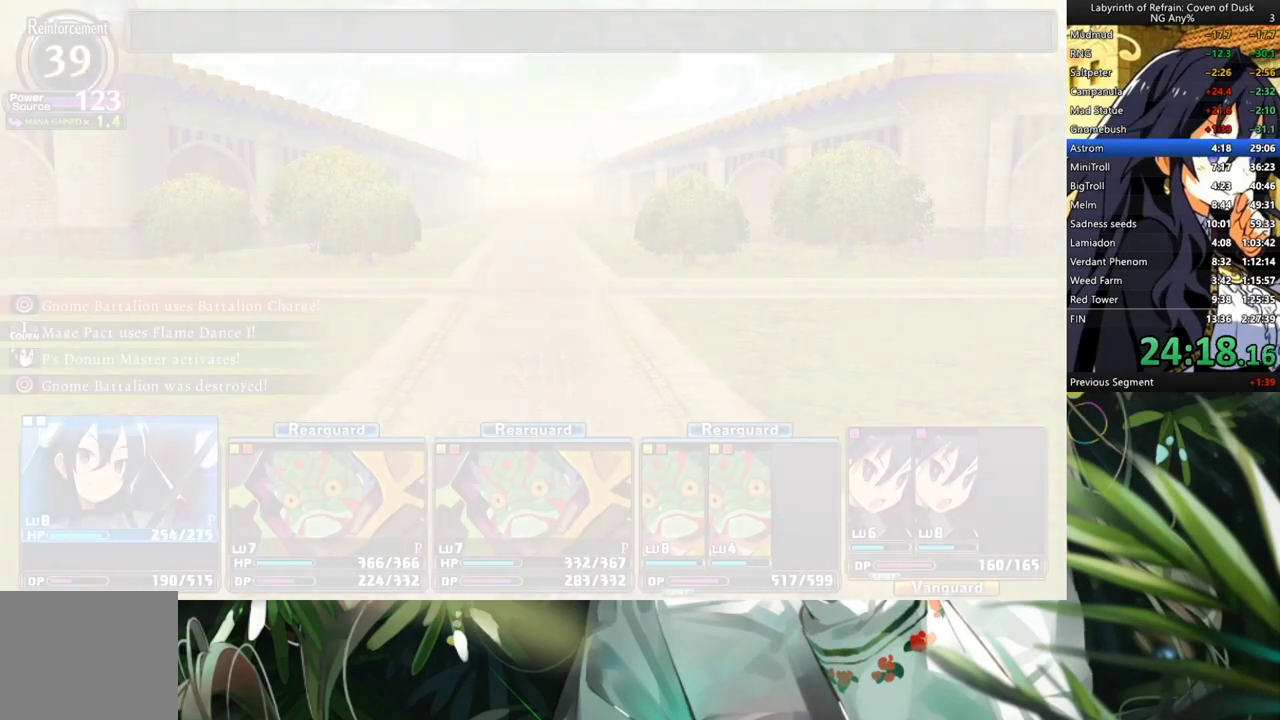
{"buttons": [], "left_stick": "center", "right_stick": "center", "events": [[33, "A", "down"], [133, "A", "up"], [200, "A", "down"], [267, "A", "up"], [333, "A", "down"], [433, "A", "up"]]}
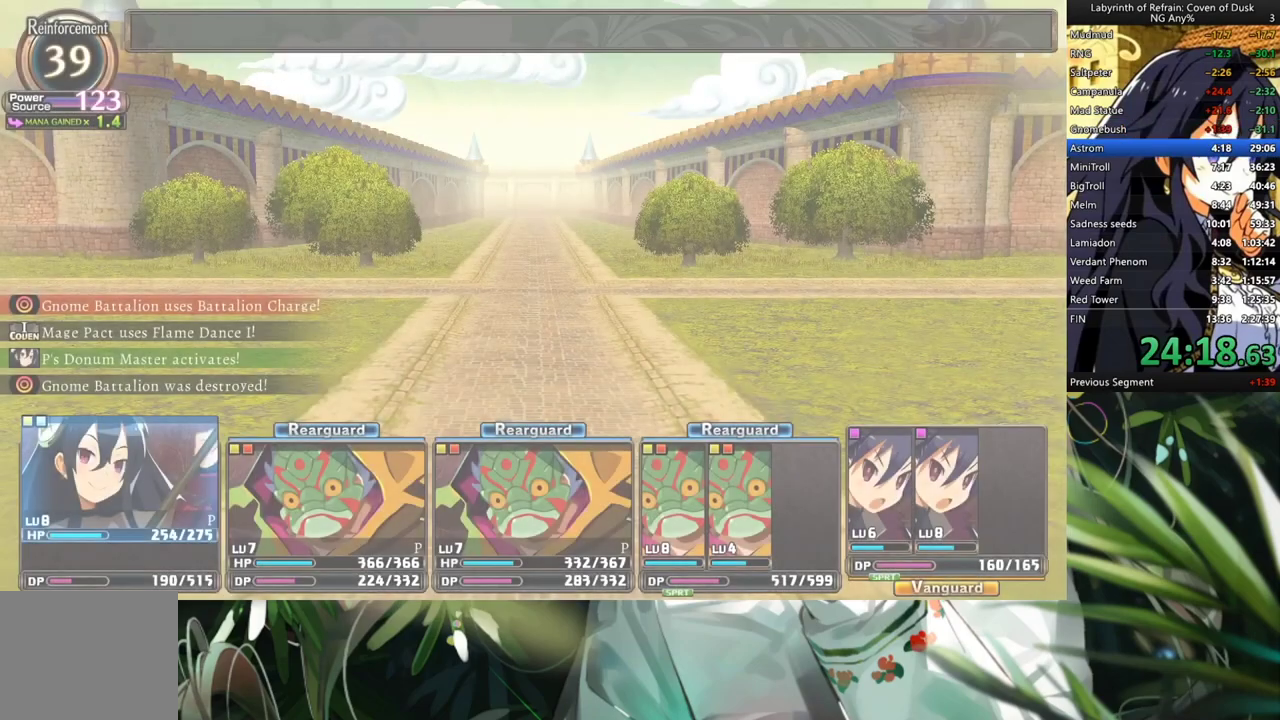
{"buttons": ["A"], "left_stick": "center", "right_stick": "center", "events": [[33, "A", "down"], [100, "A", "up"], [167, "A", "down"], [233, "A", "up"], [333, "A", "down"], [433, "A", "up"], [467, "A", "down"]]}
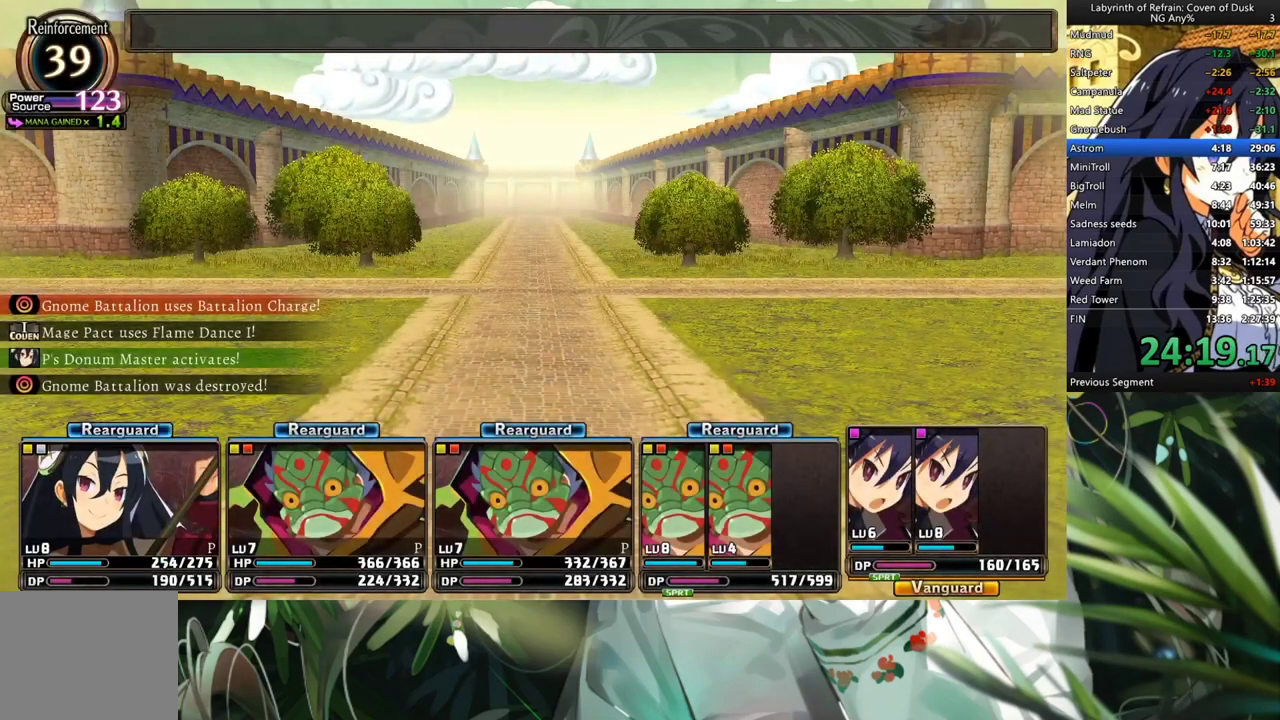
{"buttons": ["A"], "left_stick": "center", "right_stick": "center", "events": [[67, "A", "up"], [133, "A", "down"], [267, "A", "up"], [300, "A", "down"], [367, "A", "up"], [467, "A", "down"]]}
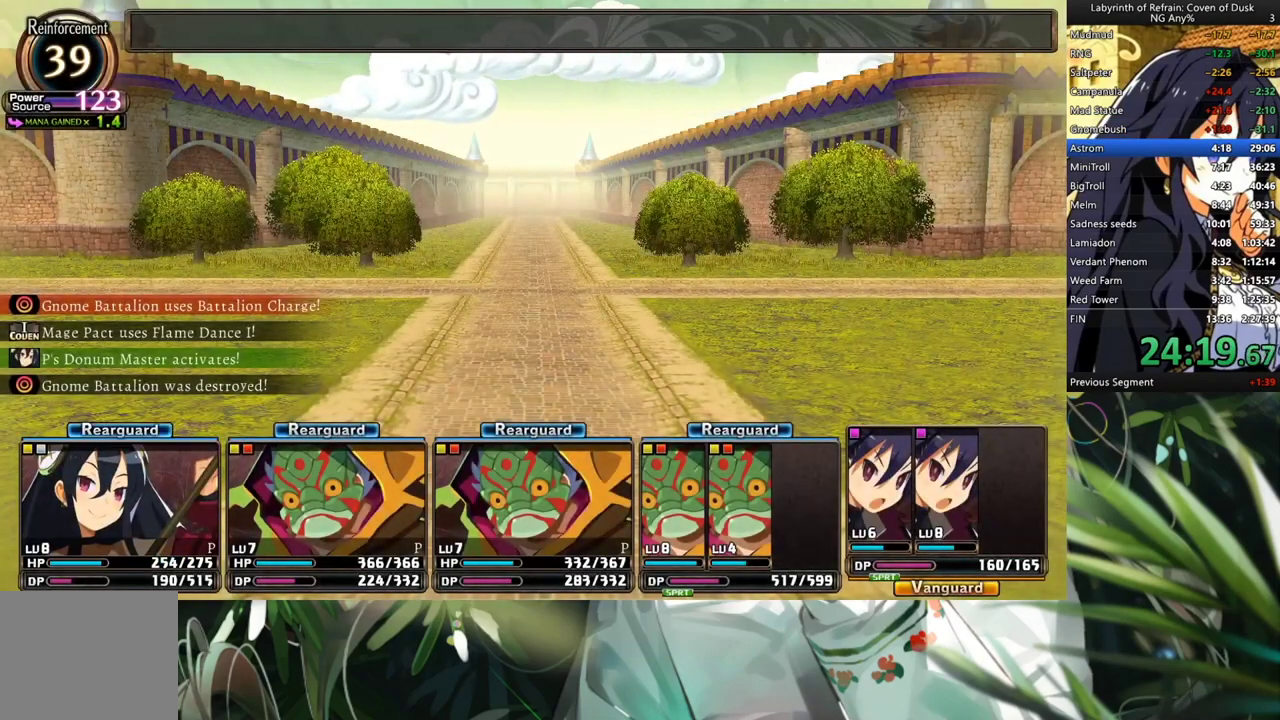
{"buttons": [], "left_stick": "center", "right_stick": "center", "events": [[33, "A", "up"], [100, "A", "down"], [200, "A", "up"], [267, "A", "down"], [333, "A", "up"], [400, "A", "down"], [500, "A", "up"]]}
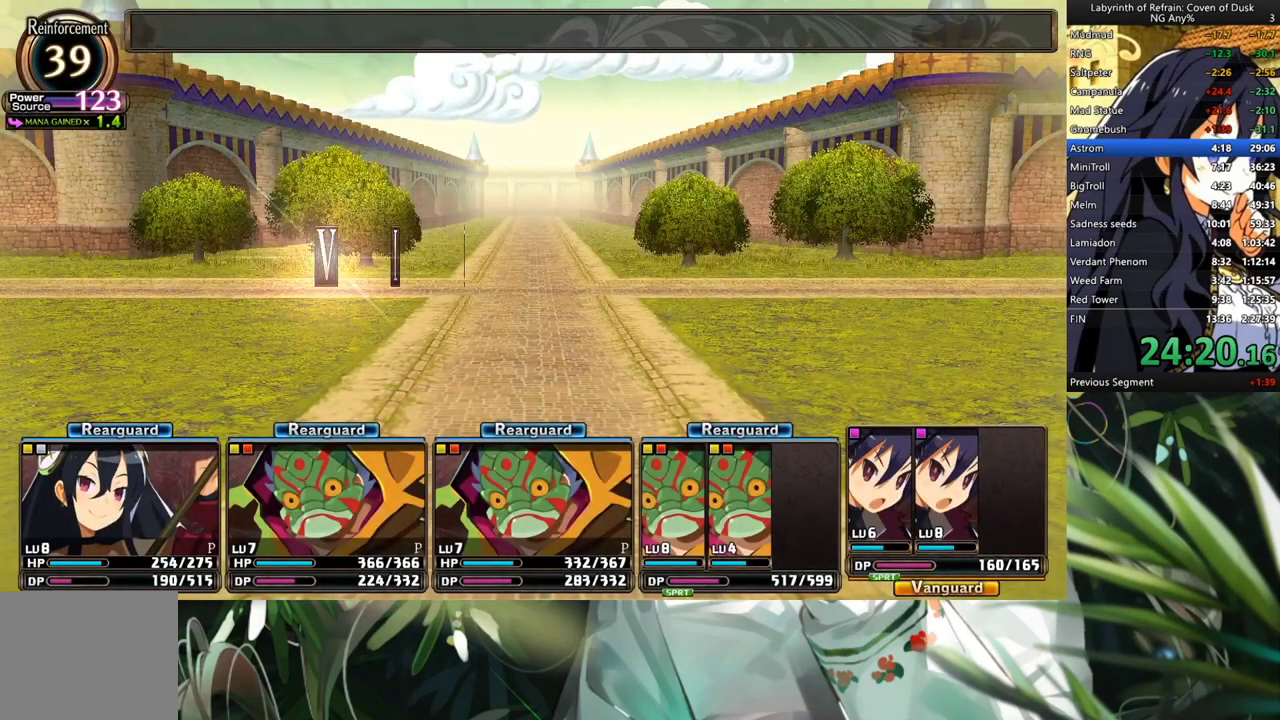
{"buttons": [], "left_stick": "center", "right_stick": "center", "events": [[67, "A", "down"], [133, "A", "up"], [200, "A", "down"], [333, "A", "up"], [400, "A", "down"], [467, "A", "up"]]}
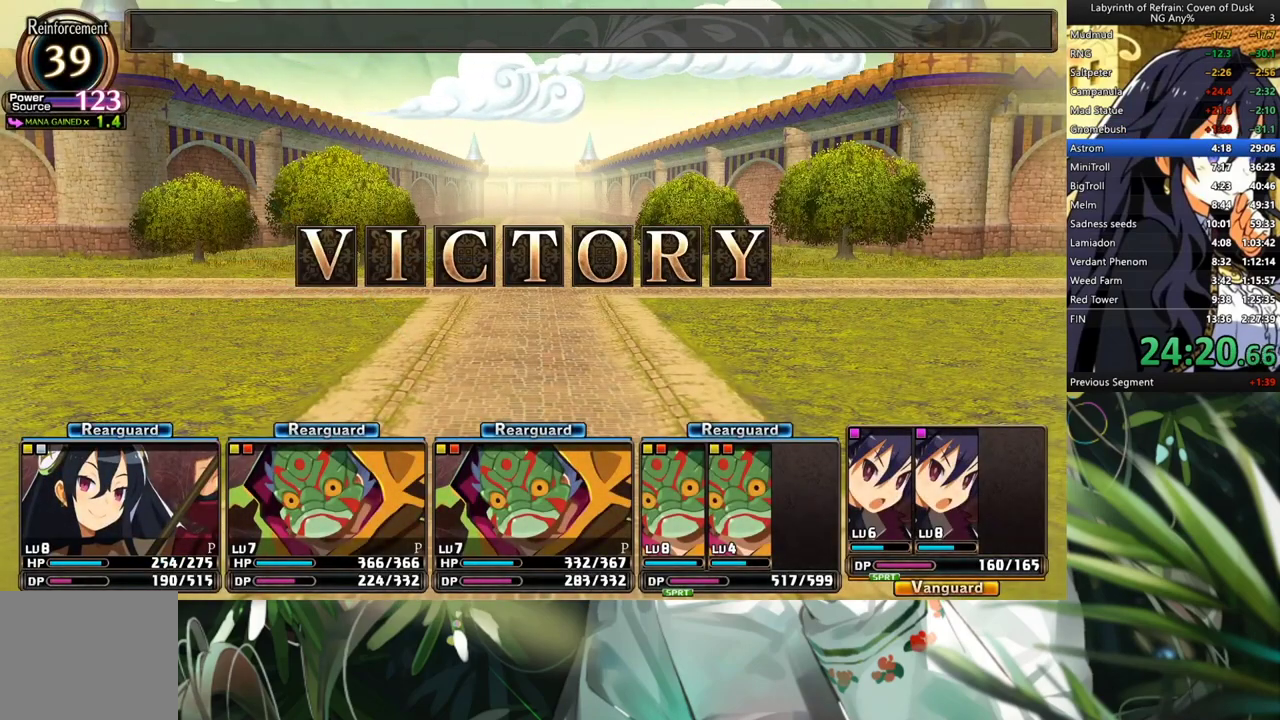
{"buttons": [], "left_stick": "center", "right_stick": "center", "events": [[33, "A", "down"], [133, "A", "up"], [200, "A", "down"], [300, "A", "up"], [400, "A", "down"], [467, "A", "up"]]}
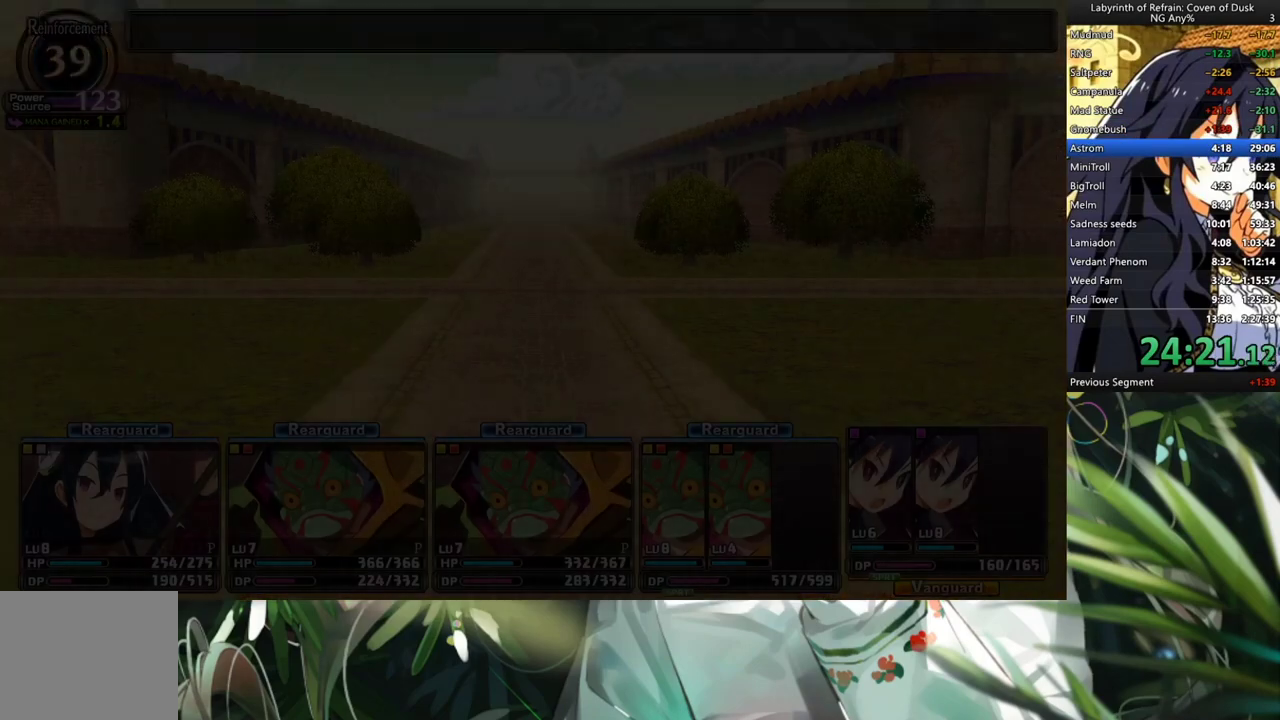
{"buttons": ["R1"], "left_stick": "center", "right_stick": "center", "events": [[267, "R1", "down"]]}
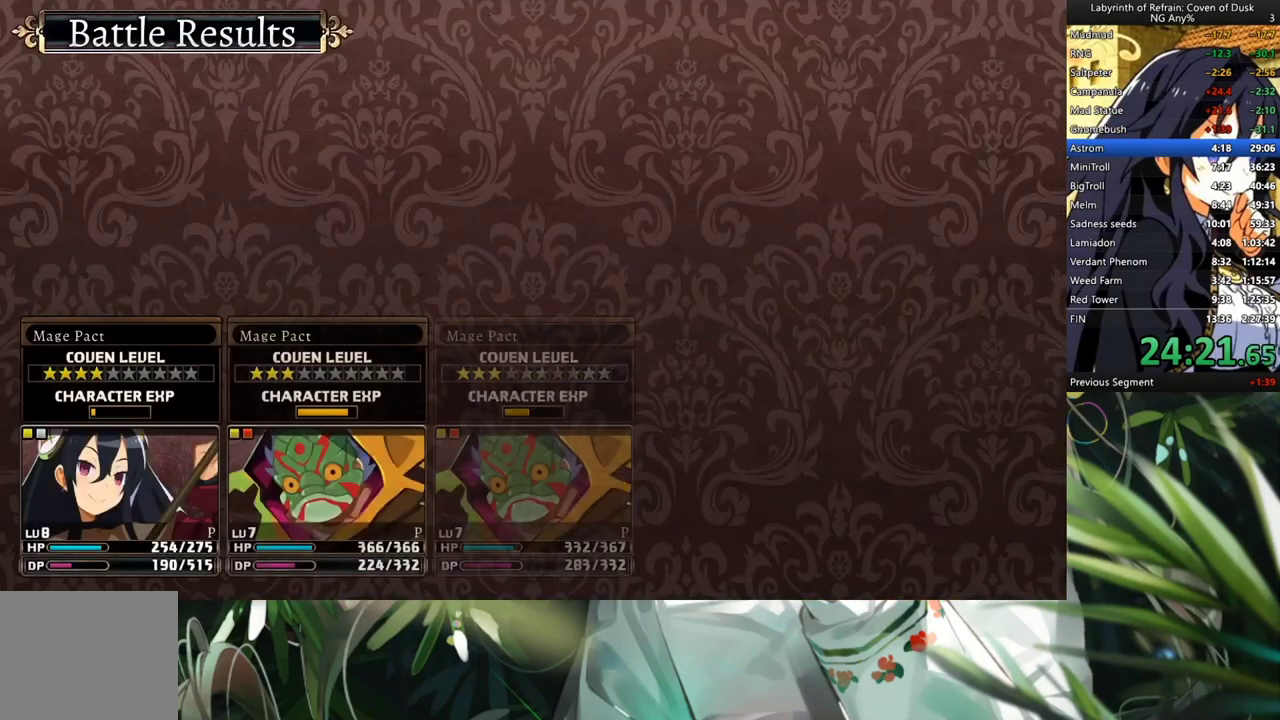
{"buttons": ["R1"], "left_stick": "center", "right_stick": "center", "events": []}
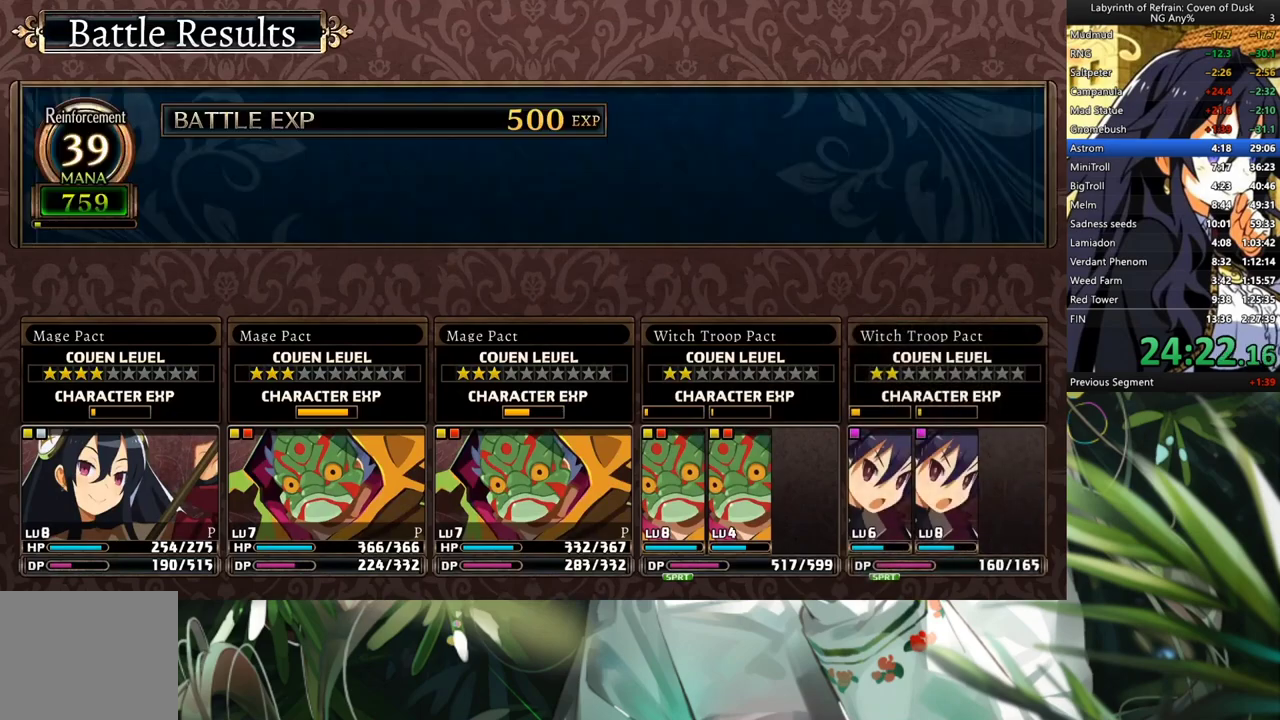
{"buttons": ["R1"], "left_stick": "center", "right_stick": "center", "events": []}
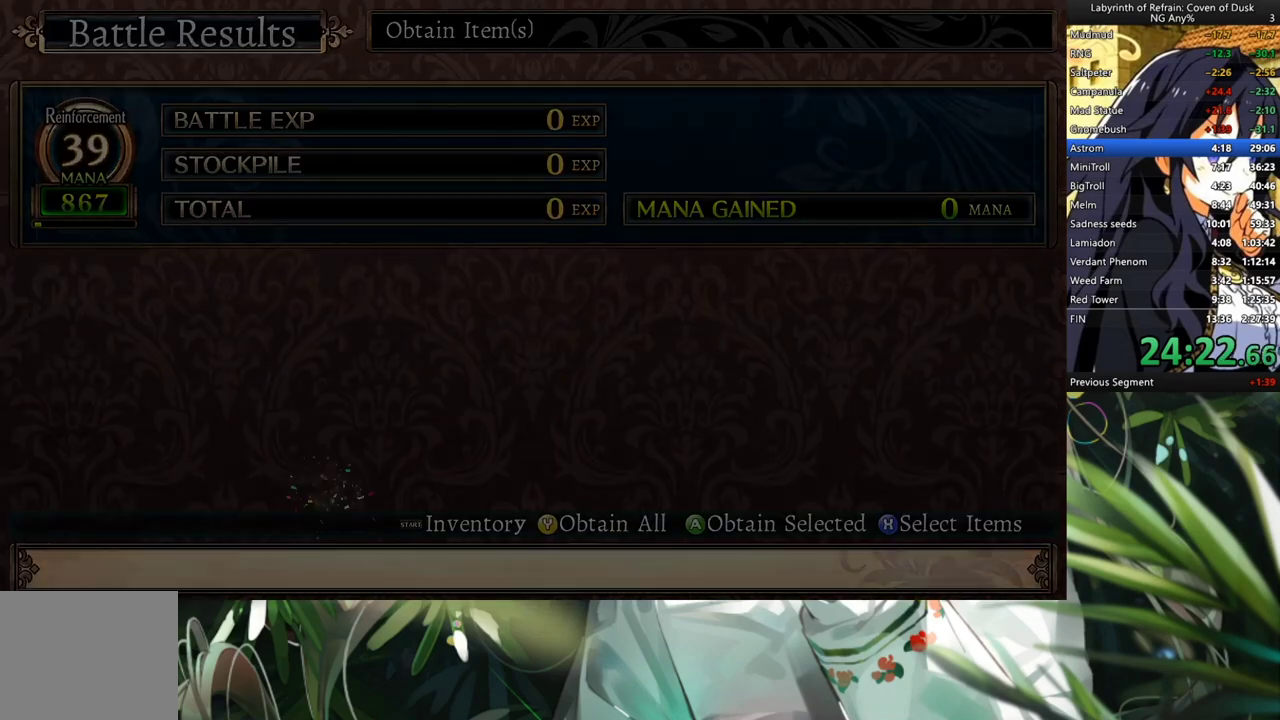
{"buttons": ["DPAD_LEFT"], "left_stick": "center", "right_stick": "center", "events": [[133, "R1", "up"], [333, "Y", "down"], [400, "DPAD_LEFT", "down"], [400, "Y", "up"]]}
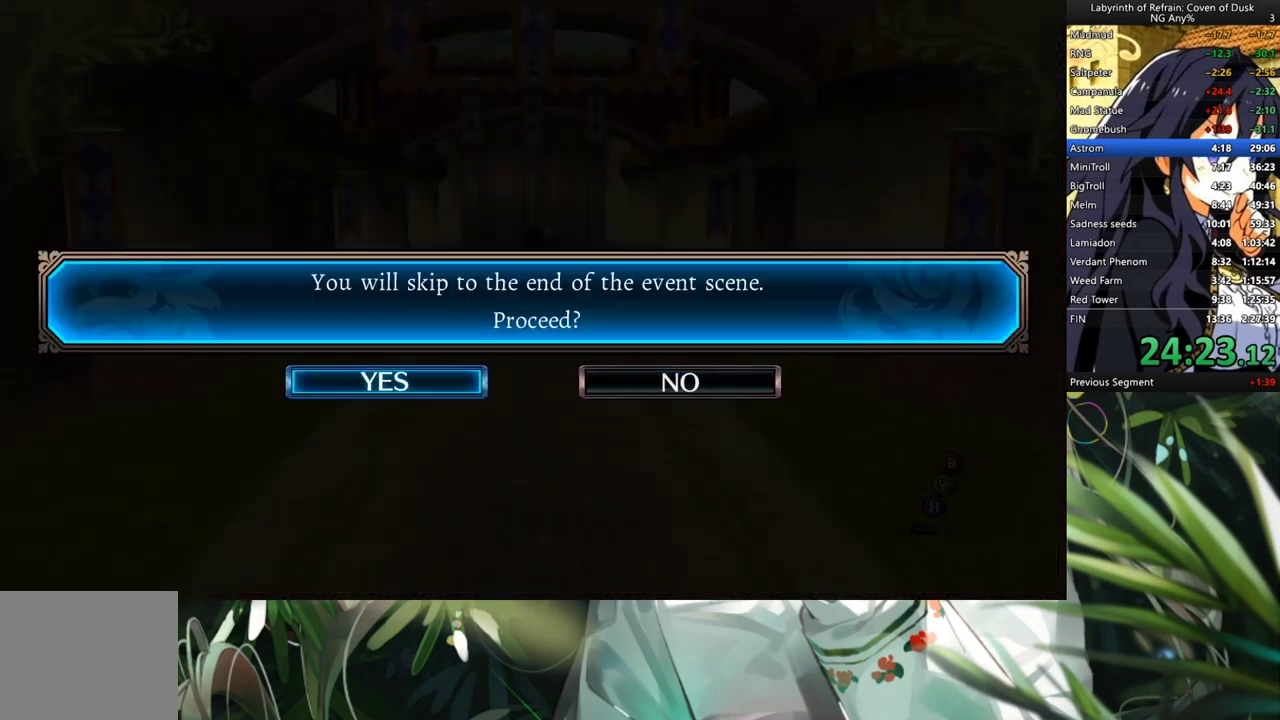
{"buttons": [], "left_stick": "center", "right_stick": "center", "events": [[33, "A", "down"], [100, "DPAD_LEFT", "up"], [133, "A", "up"]]}
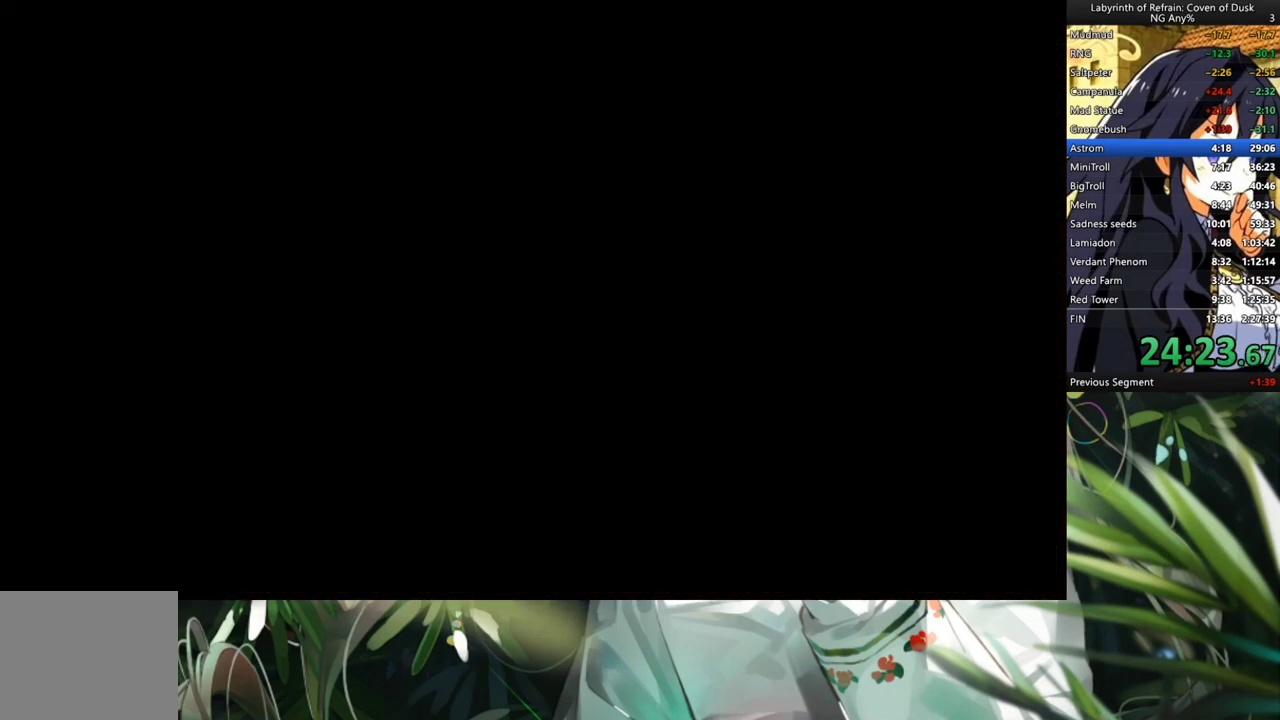
{"buttons": ["DPAD_LEFT"], "left_stick": "center", "right_stick": "center", "events": [[367, "Y", "down"], [433, "DPAD_LEFT", "down"], [433, "Y", "up"]]}
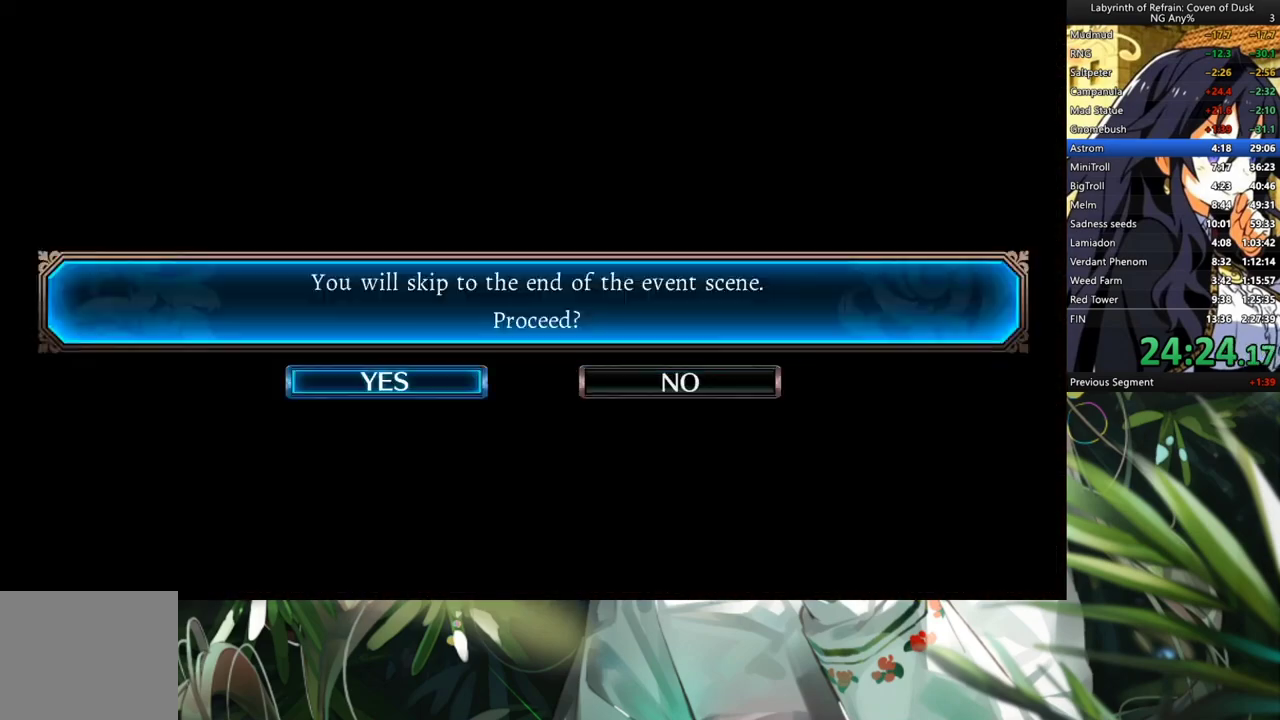
{"buttons": [], "left_stick": "center", "right_stick": "center", "events": [[67, "A", "down"], [100, "DPAD_LEFT", "up"], [133, "A", "up"], [400, "A", "down"], [467, "A", "up"]]}
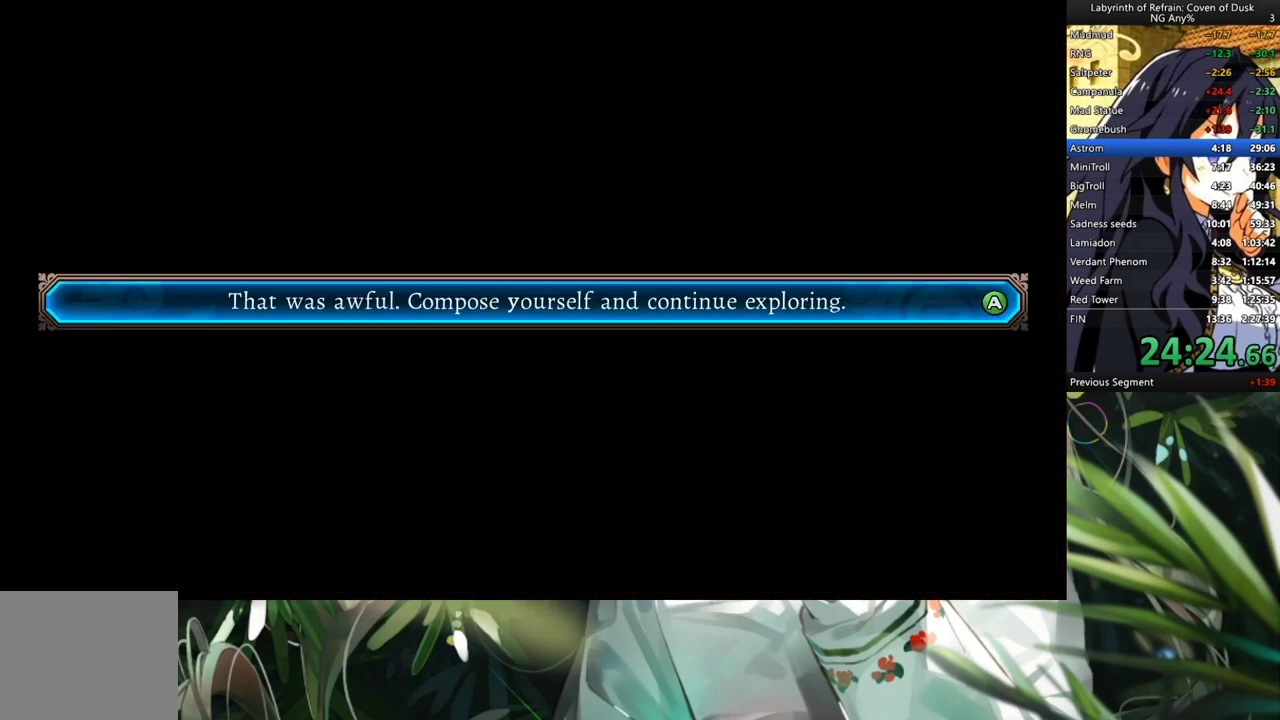
{"buttons": [], "left_stick": "center", "right_stick": "center", "events": [[167, "A", "down"], [233, "A", "up"]]}
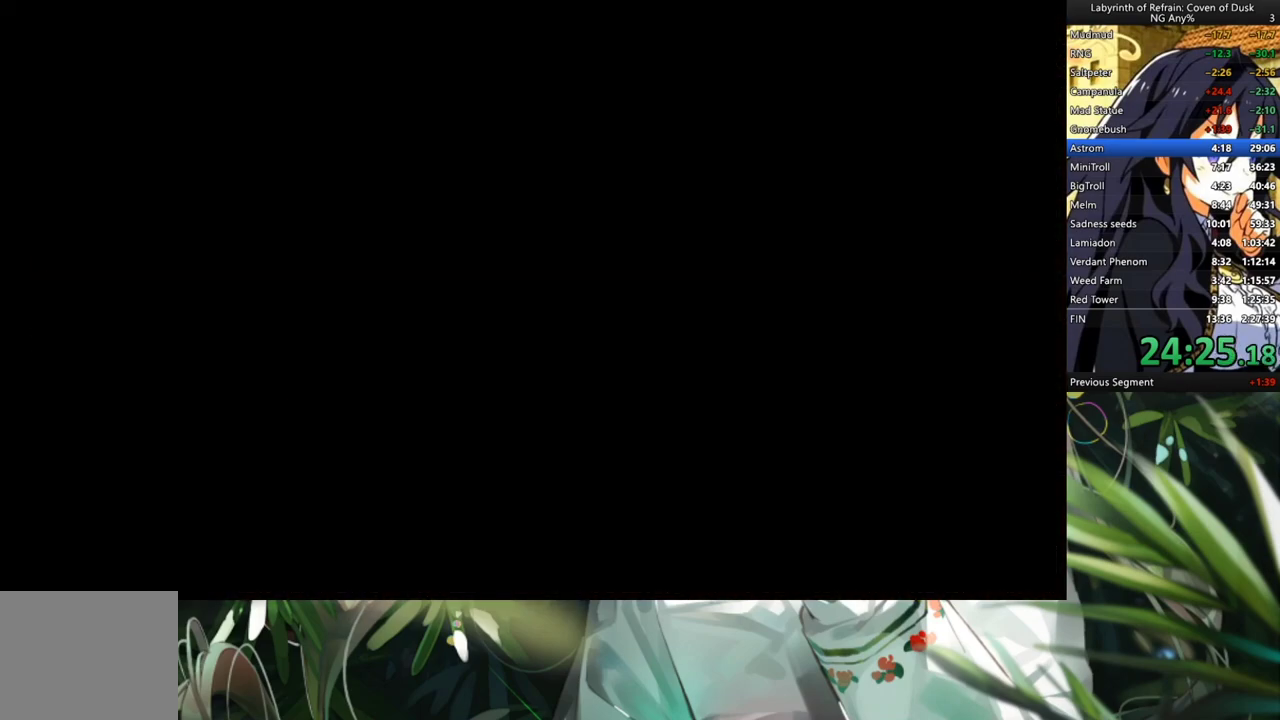
{"buttons": [], "left_stick": "center", "right_stick": "center", "events": [[267, "A", "down"], [400, "A", "up"]]}
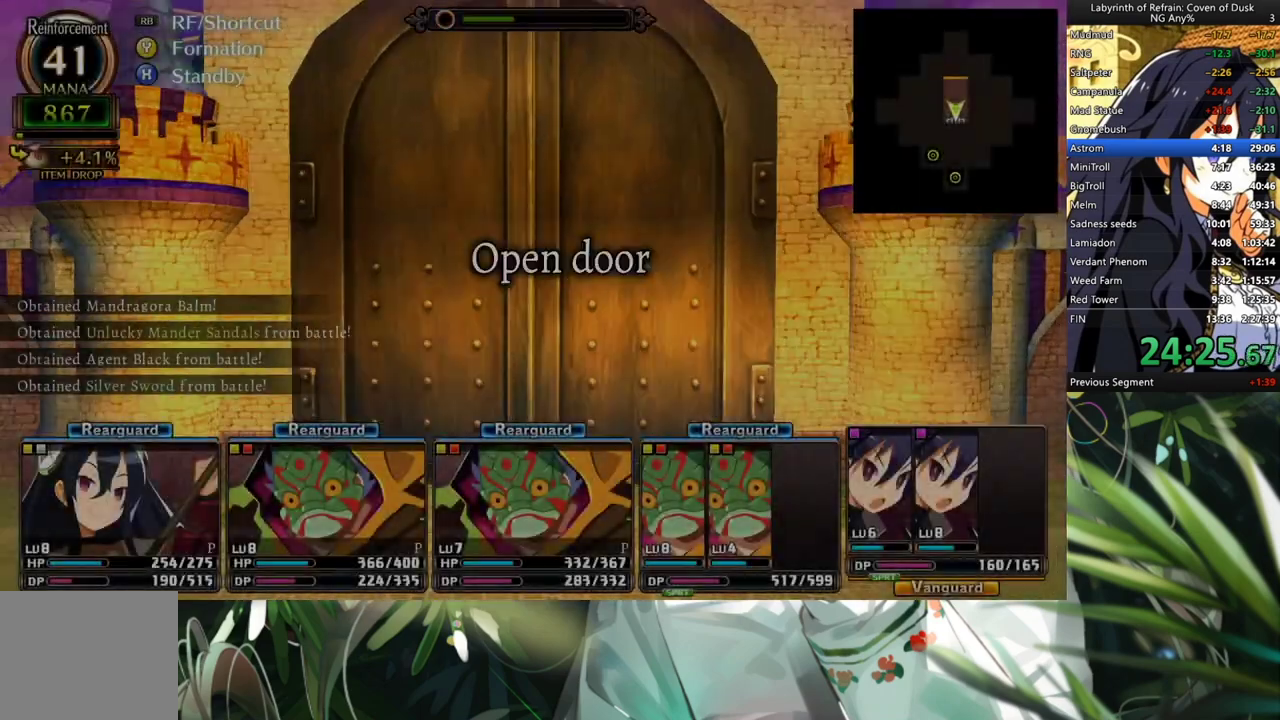
{"buttons": [], "left_stick": "center", "right_stick": "center", "events": [[33, "R2", "down"], [133, "R2", "up"], [300, "R1", "down"], [333, "B", "down"], [500, "B", "up"], [500, "R1", "up"]]}
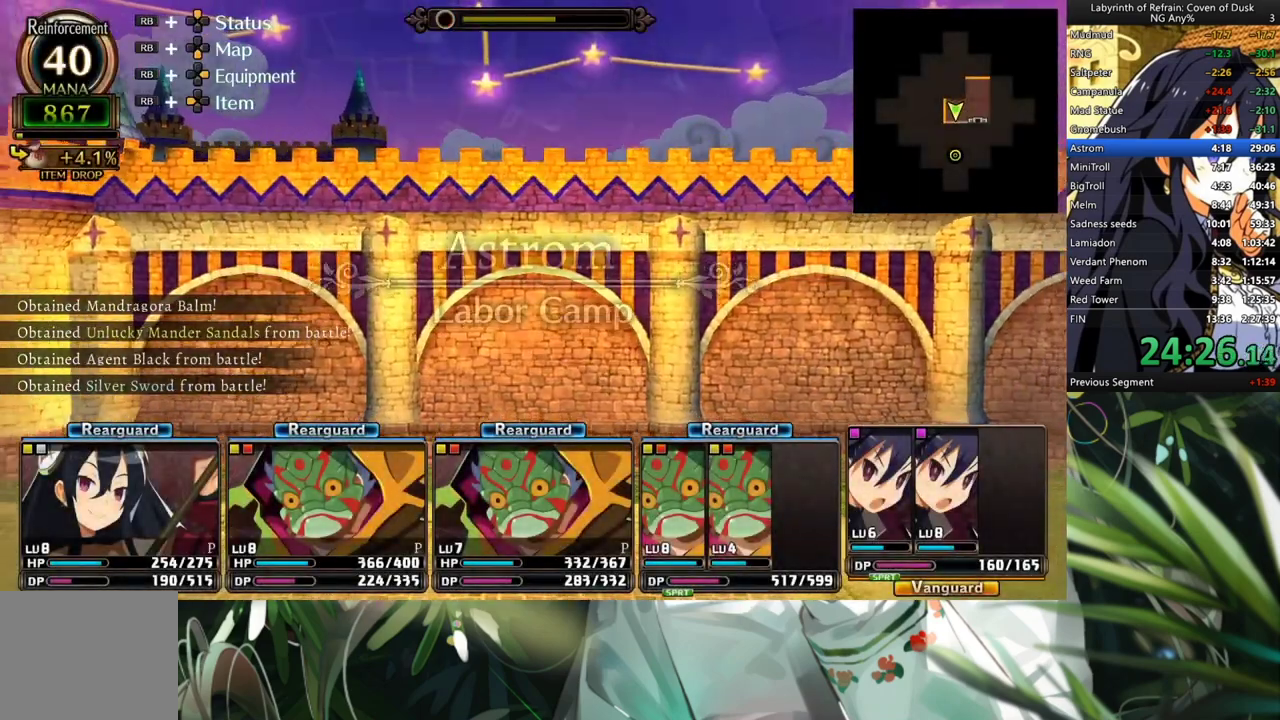
{"buttons": [], "left_stick": "center", "right_stick": "center", "events": []}
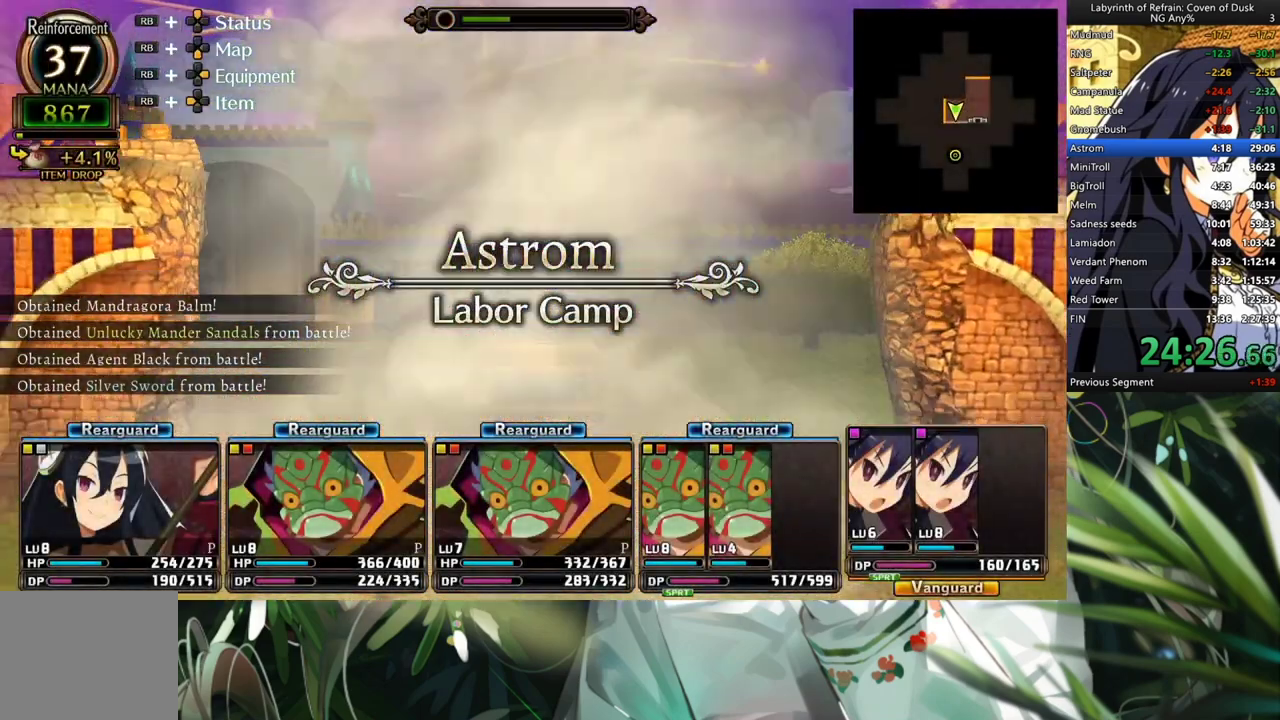
{"buttons": [], "left_stick": "center", "right_stick": "center", "events": [[167, "A", "down"], [333, "A", "up"], [400, "A", "down"], [500, "A", "up"]]}
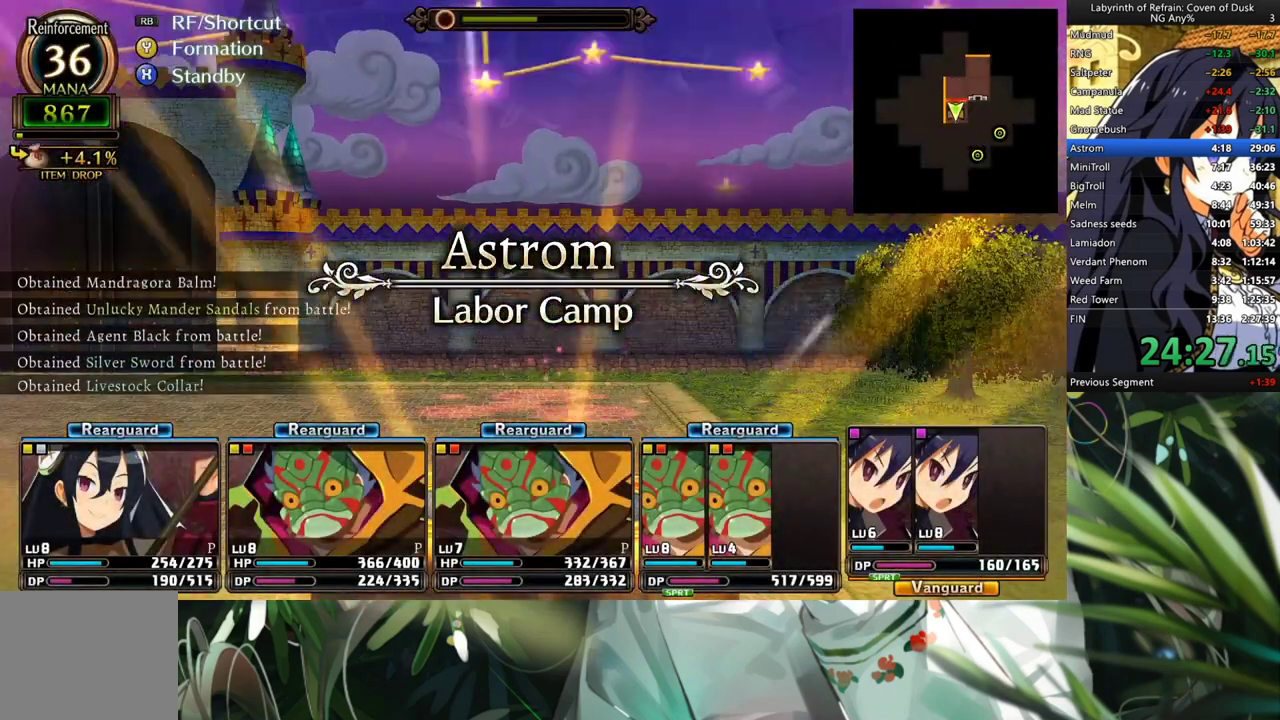
{"buttons": ["R1"], "left_stick": "center", "right_stick": "center", "events": [[33, "A", "down"], [133, "A", "up"], [167, "DPAD_DOWN", "down"], [333, "DPAD_DOWN", "up"], [467, "R1", "down"]]}
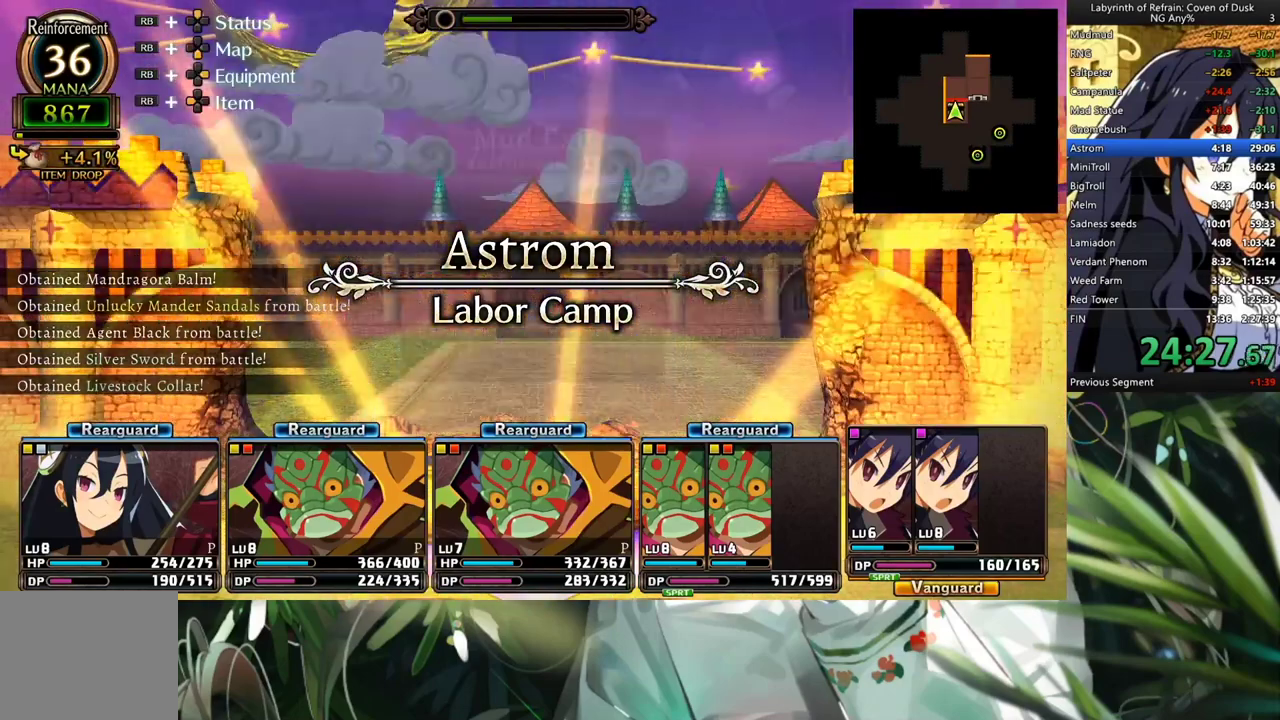
{"buttons": [], "left_stick": "center", "right_stick": "center", "events": [[67, "Y", "down"], [200, "Y", "up"], [233, "R1", "up"], [300, "A", "down"], [467, "A", "up"]]}
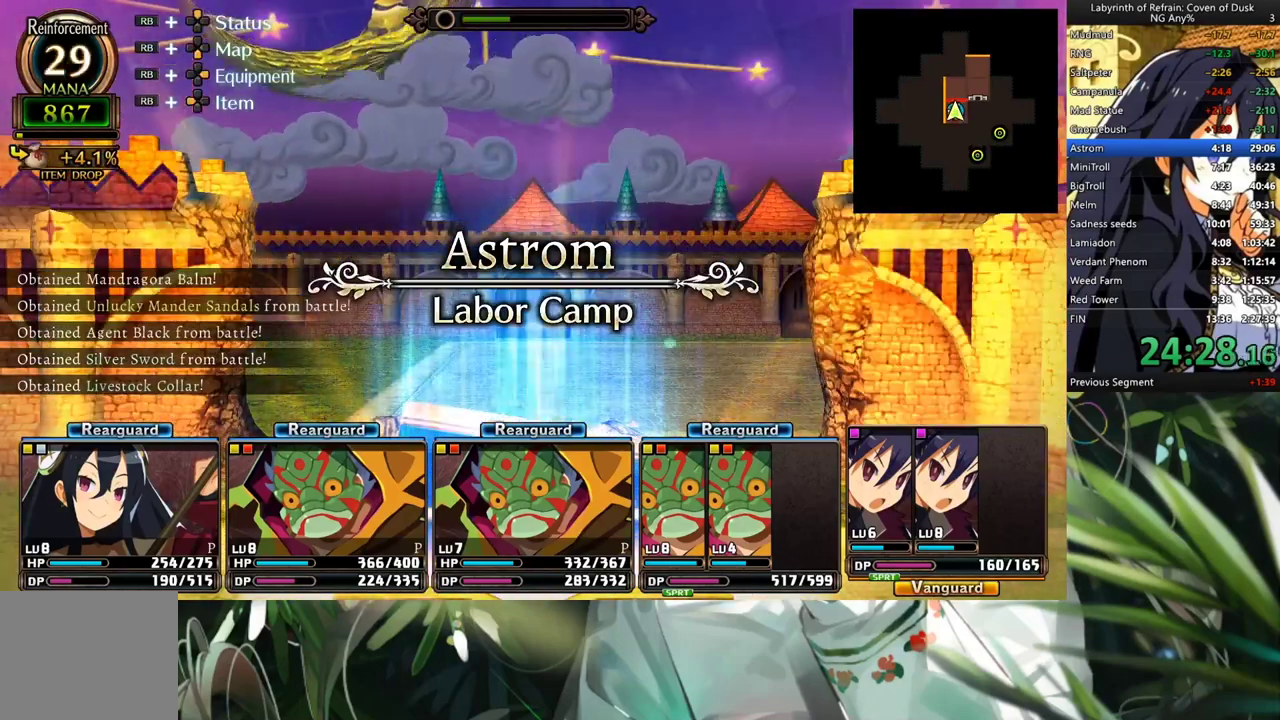
{"buttons": ["DPAD_LEFT"], "left_stick": "center", "right_stick": "center", "events": [[367, "A", "down"], [433, "A", "up"], [500, "DPAD_LEFT", "down"]]}
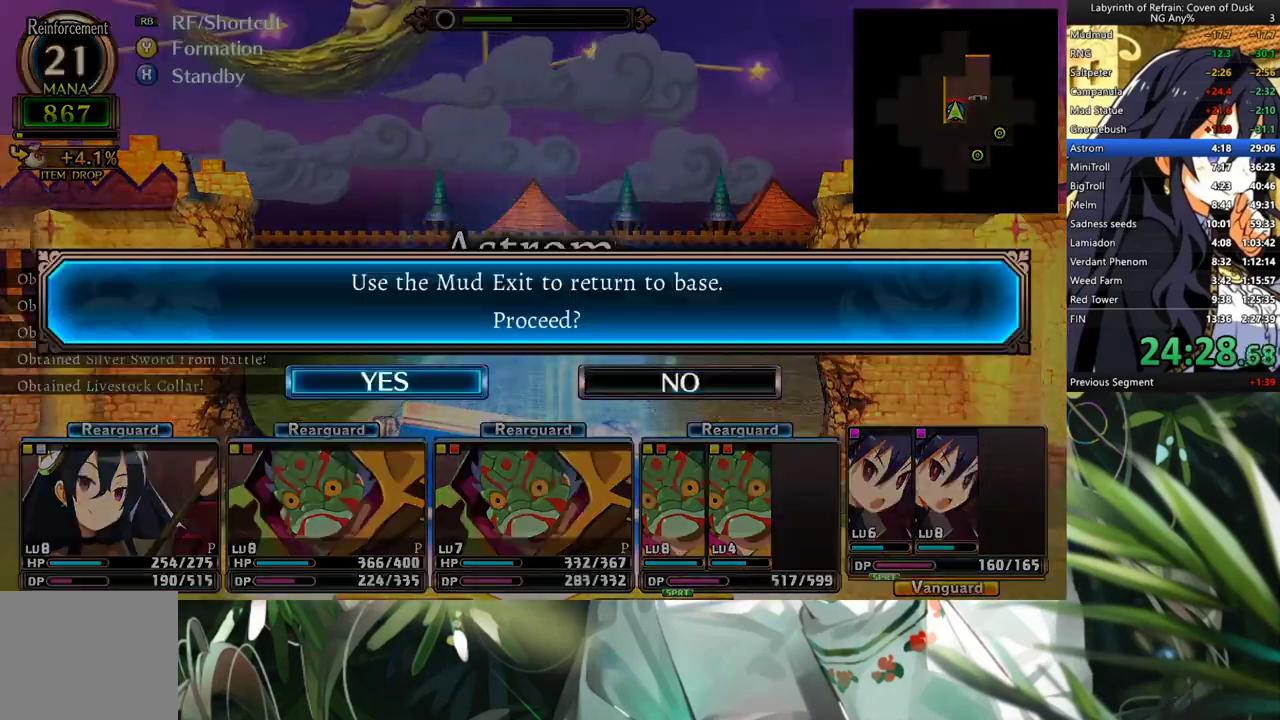
{"buttons": [], "left_stick": "center", "right_stick": "center", "events": [[67, "A", "down"], [133, "A", "up"], [133, "DPAD_LEFT", "up"], [267, "A", "down"], [300, "A", "up"], [400, "A", "down"], [467, "A", "up"]]}
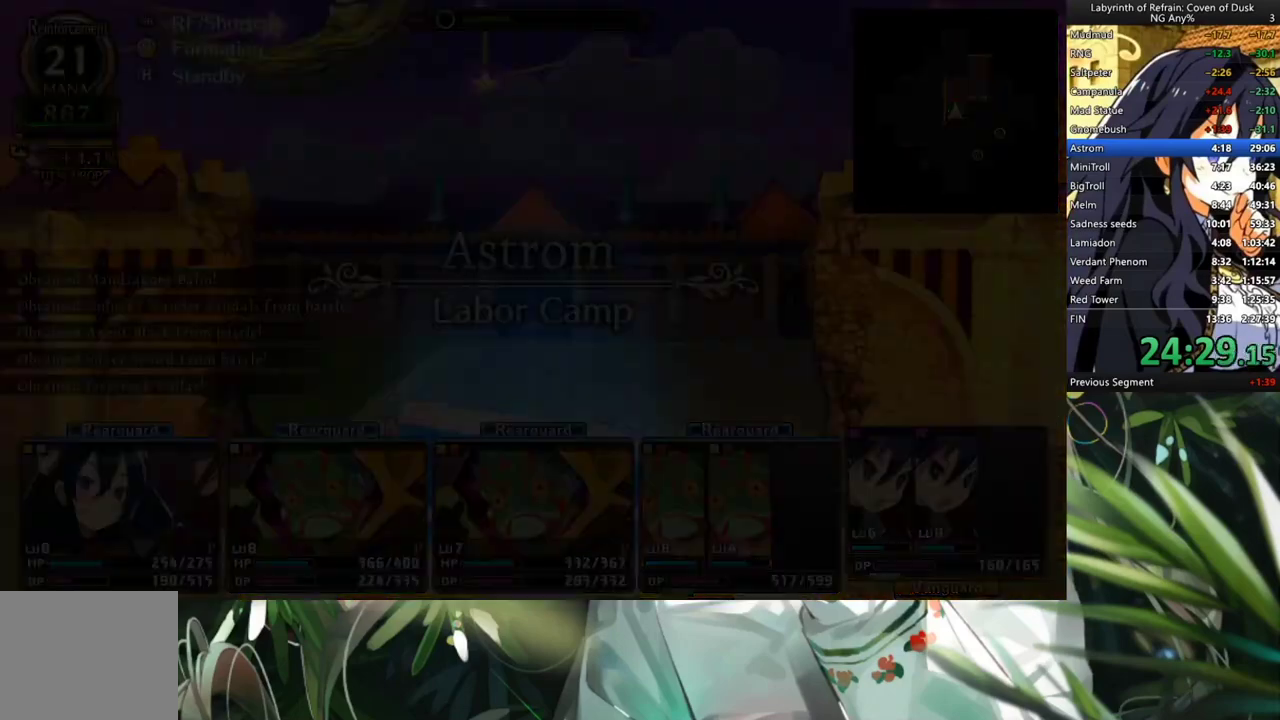
{"buttons": [], "left_stick": "center", "right_stick": "center", "events": [[33, "A", "down"], [100, "A", "up"], [167, "A", "down"], [233, "A", "up"], [333, "A", "down"], [367, "A", "up"], [433, "A", "down"], [500, "A", "up"]]}
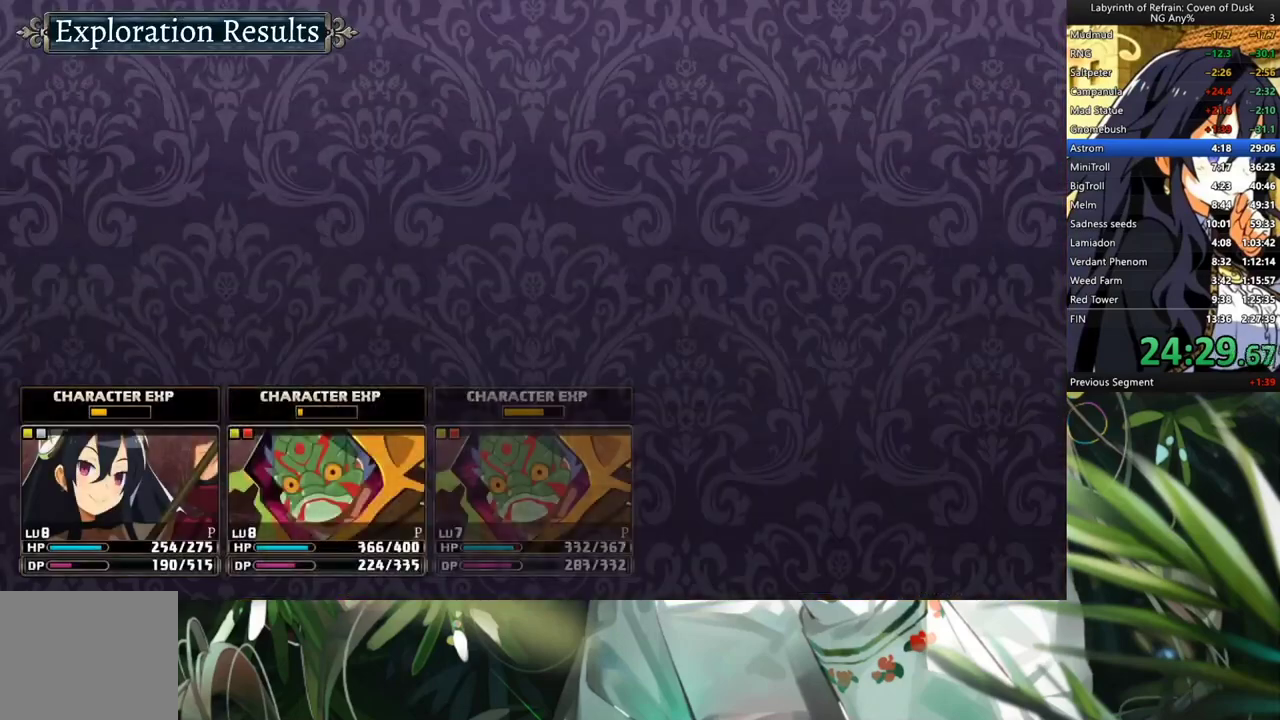
{"buttons": ["A"], "left_stick": "center", "right_stick": "center", "events": [[67, "A", "down"], [133, "A", "up"], [200, "A", "down"], [267, "A", "up"], [333, "A", "down"], [400, "A", "up"], [500, "A", "down"]]}
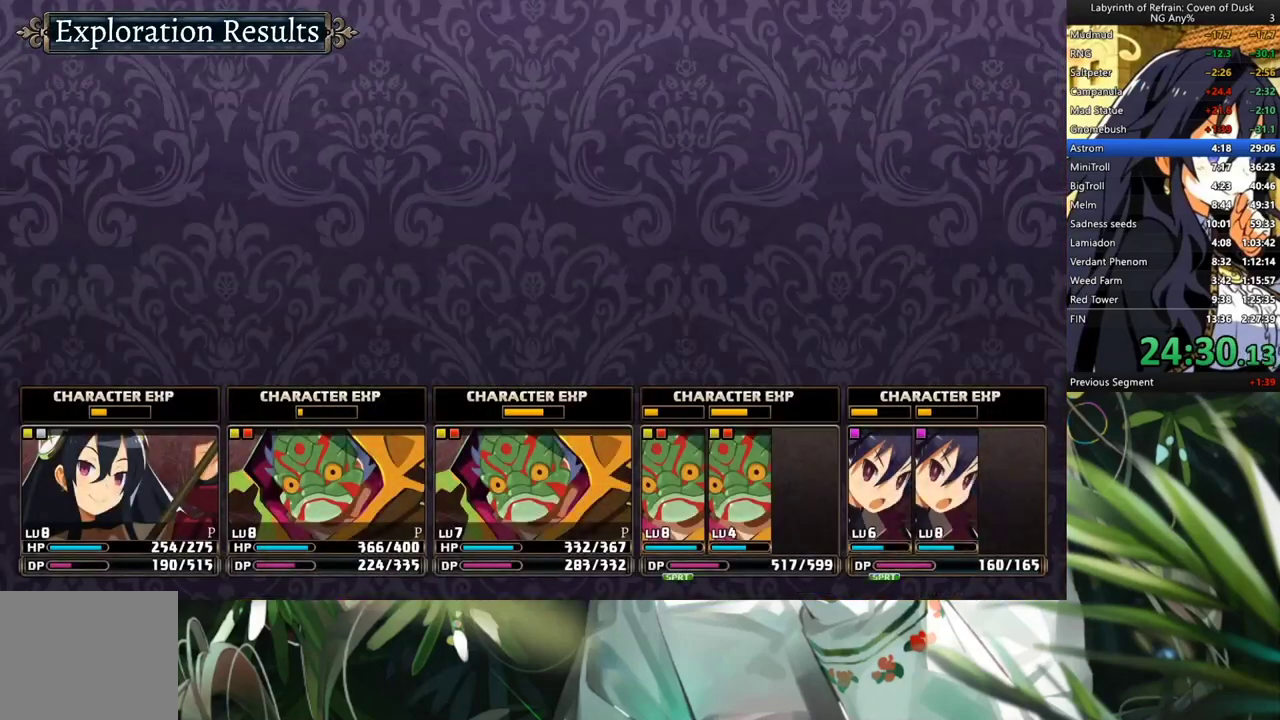
{"buttons": [], "left_stick": "center", "right_stick": "center", "events": [[33, "A", "up"], [200, "A", "down"], [267, "A", "up"], [300, "A", "down"], [367, "A", "up"], [433, "A", "down"], [467, "A", "up"]]}
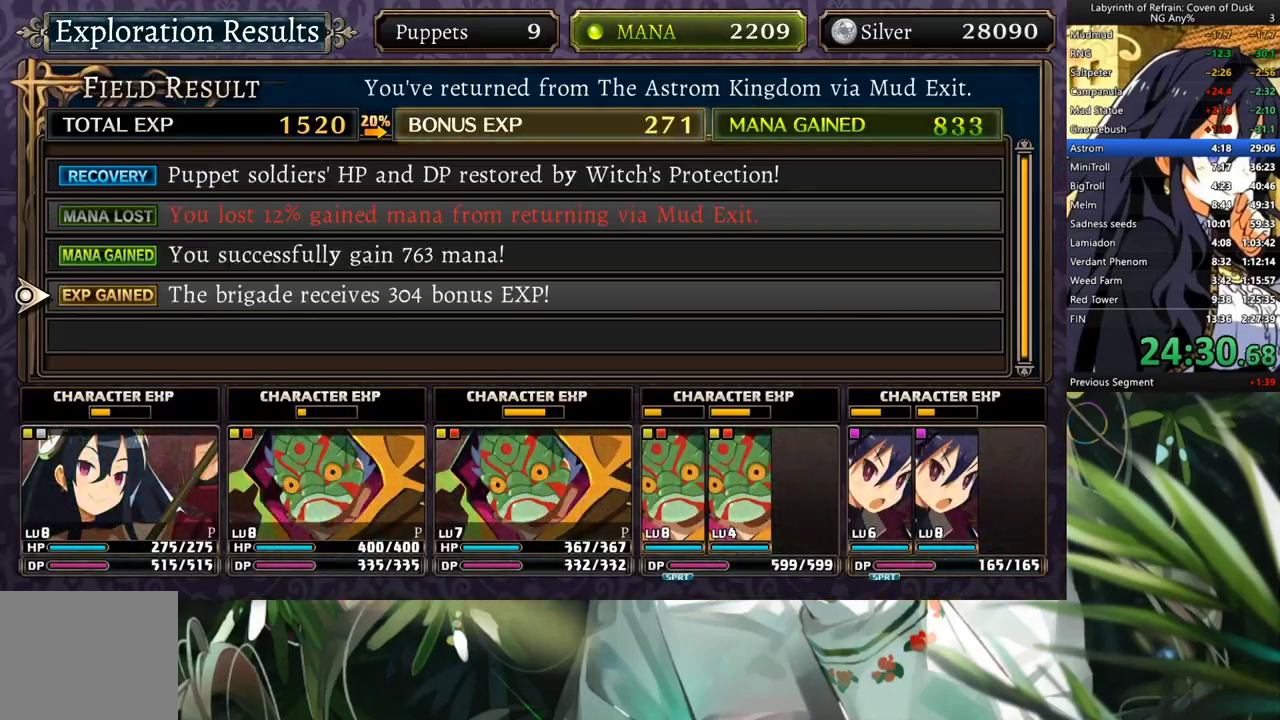
{"buttons": ["A"], "left_stick": "center", "right_stick": "center", "events": [[33, "A", "down"], [100, "A", "up"], [167, "A", "down"], [200, "A", "up"], [267, "A", "down"], [333, "A", "up"], [367, "A", "down"], [433, "A", "up"], [500, "A", "down"]]}
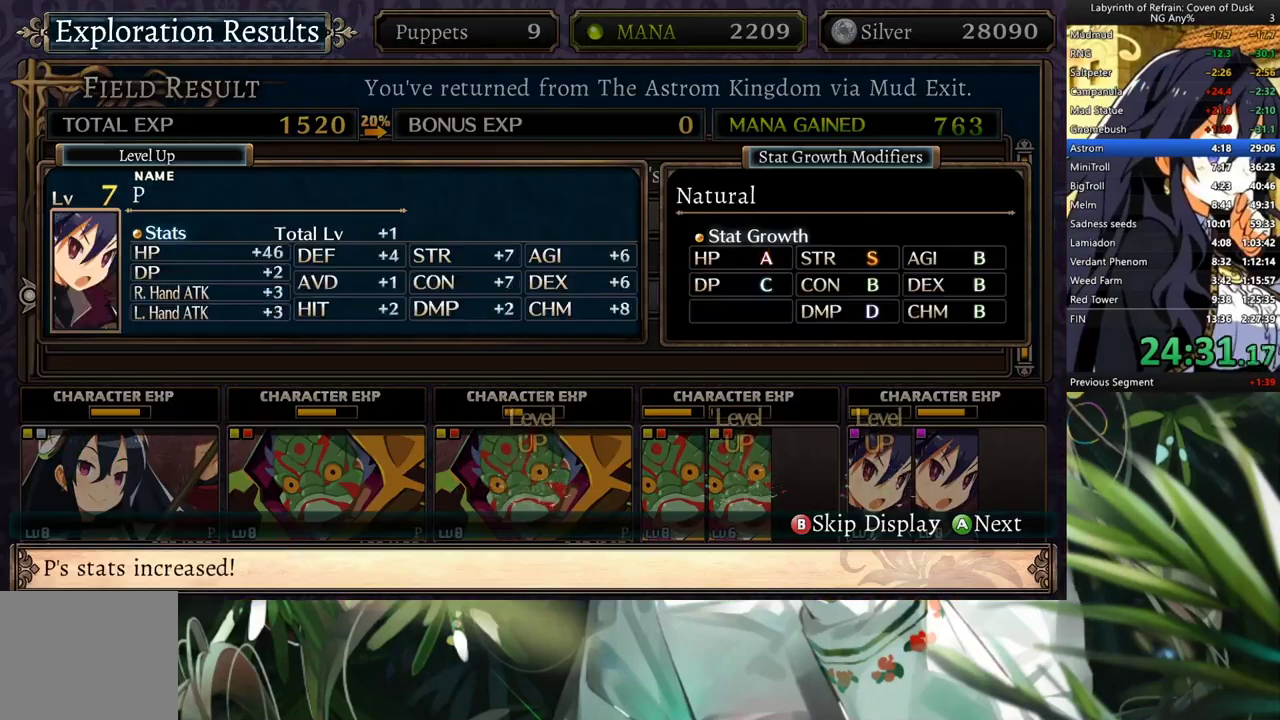
{"buttons": [], "left_stick": "center", "right_stick": "center", "events": [[33, "A", "up"], [100, "A", "down"], [167, "A", "up"], [333, "A", "down"], [400, "A", "up"], [467, "A", "down"], [500, "A", "up"]]}